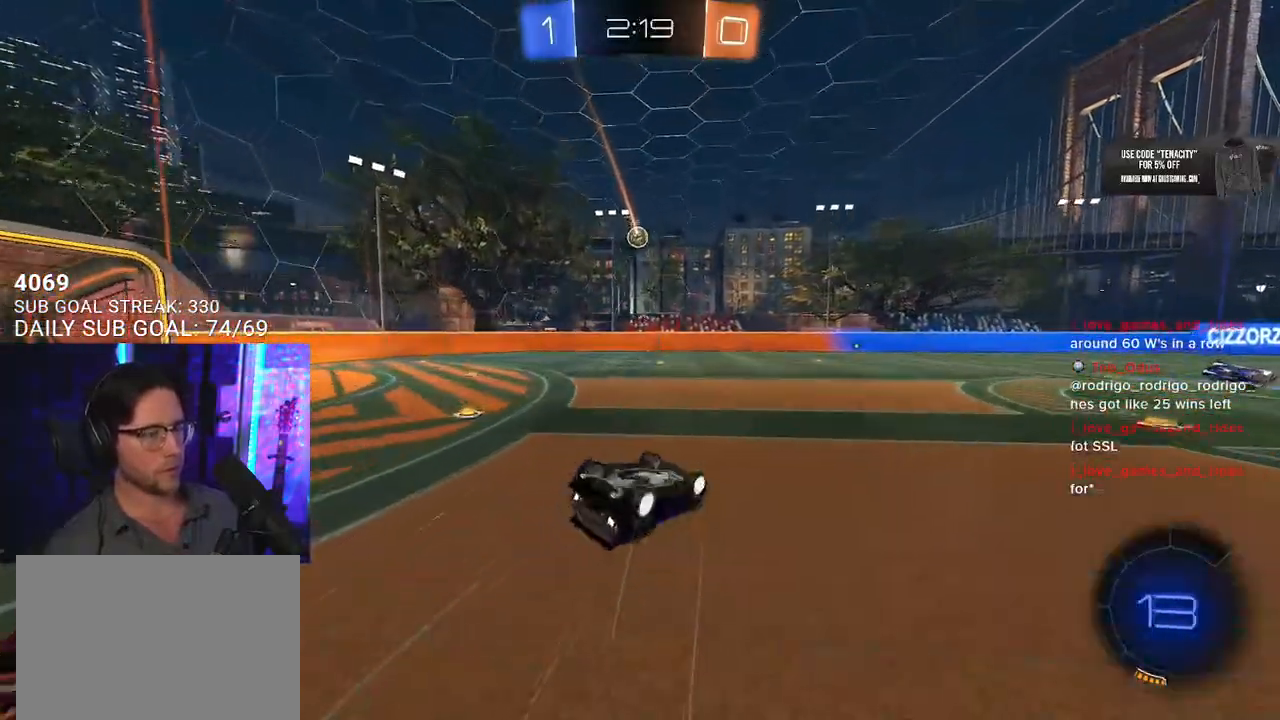
Gameplay with a controller (PlayStation layout); each line is a JSON object with the inputs held at the frame after it. "events" lists button and stick changes between this image and that frame as [ms after this image, input, new state], when the widget could be followed in between. Not read: SELECT START.
{"buttons": ["R2"], "left_stick": "down-left", "right_stick": "center", "events": [[417, "L2", "up"]]}
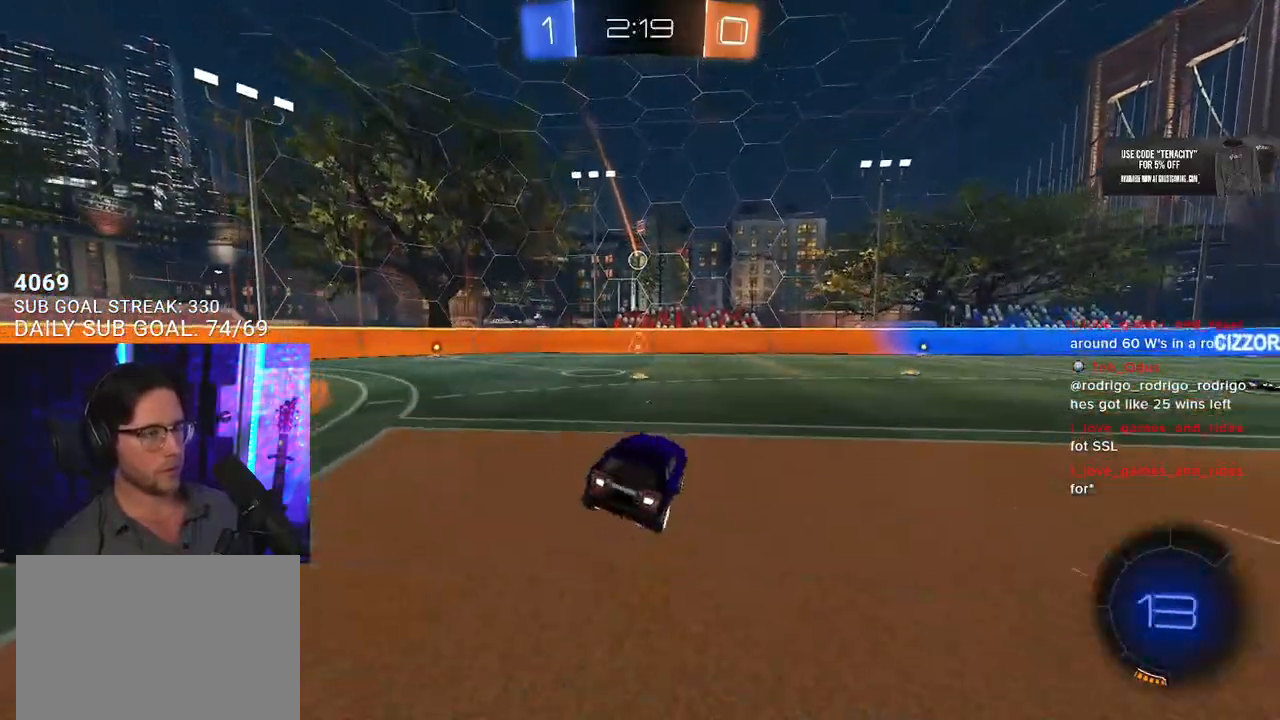
{"buttons": ["L2"], "left_stick": "down", "right_stick": "center", "events": [[150, "left_stick", "center"], [417, "R2", "up"], [433, "L2", "down"], [467, "left_stick", "down"]]}
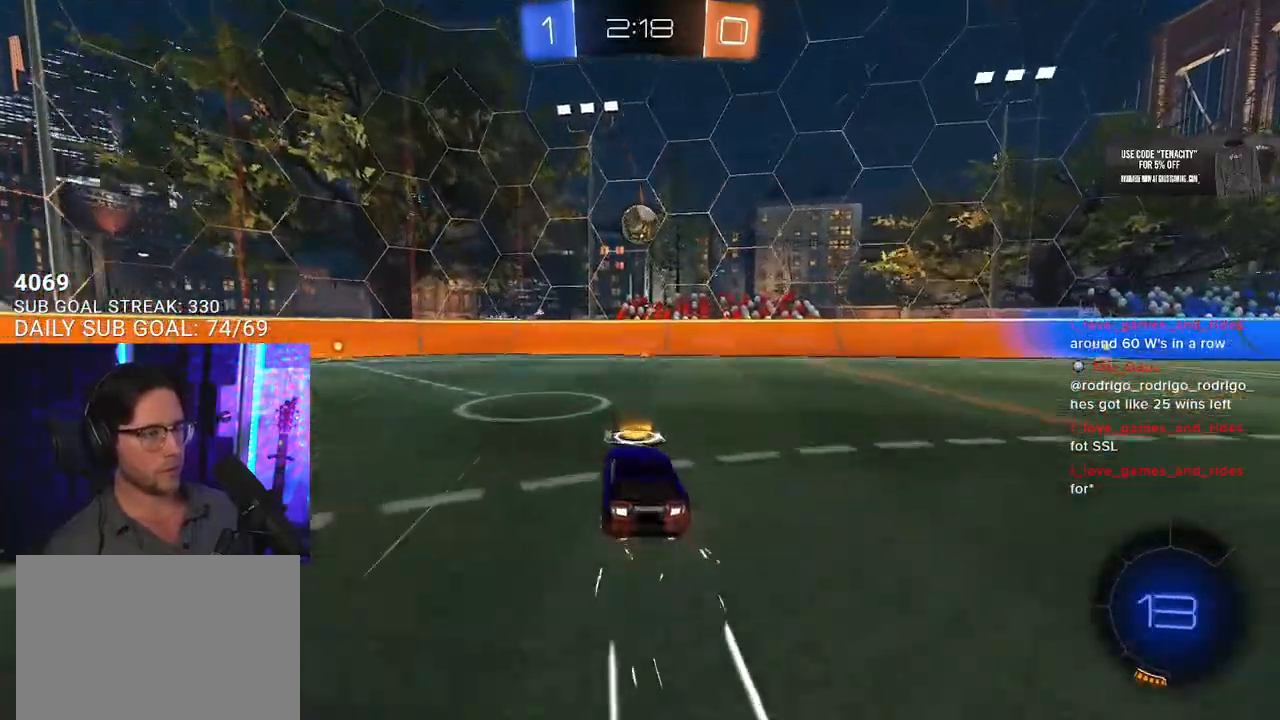
{"buttons": ["CROSS", "L2", "R1", "R2"], "left_stick": "up", "right_stick": "center", "events": [[50, "CROSS", "down"], [83, "L3", "down"], [83, "R2", "down"], [83, "left_stick", "down-right"], [117, "L2", "up"], [217, "left_stick", "right"], [233, "L3", "up"], [283, "CROSS", "up"], [333, "R1", "down"], [450, "CROSS", "down"], [467, "L2", "down"], [483, "left_stick", "up"]]}
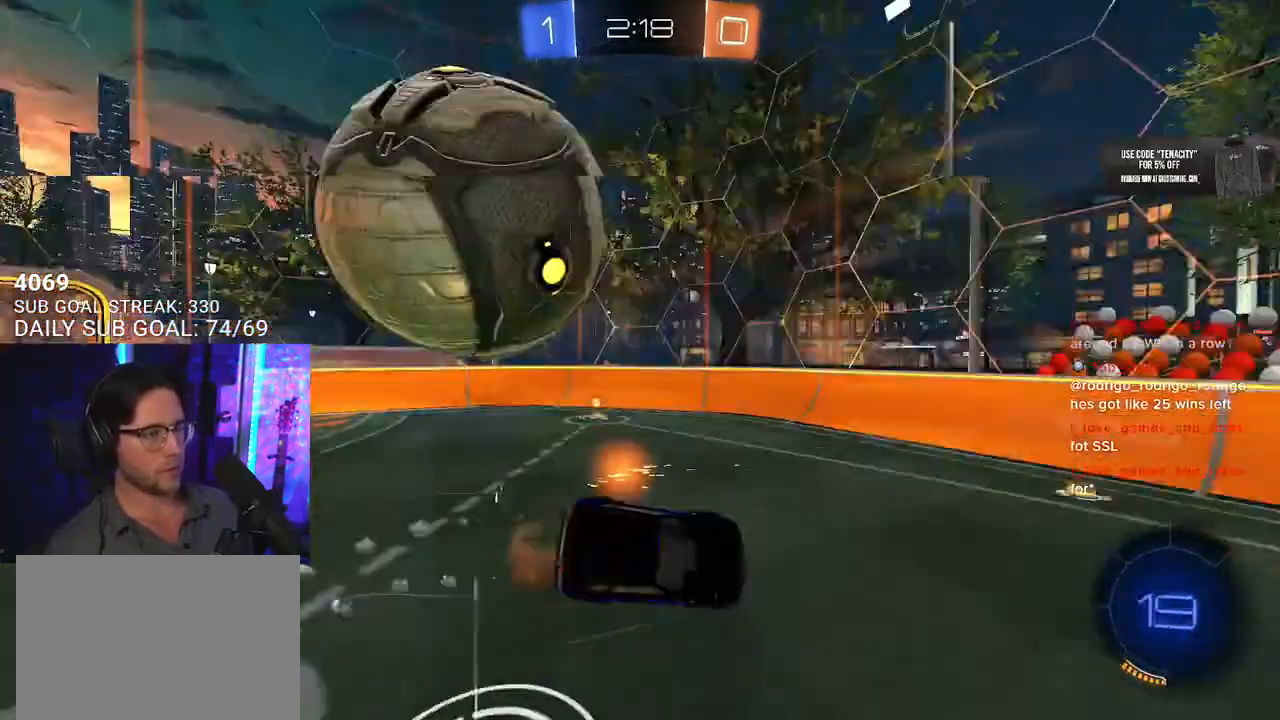
{"buttons": ["R2", "L3"], "left_stick": "down-right", "right_stick": "center", "events": [[33, "R1", "up"], [50, "CROSS", "up"], [50, "L2", "up"], [50, "L3", "down"], [83, "left_stick", "down-right"]]}
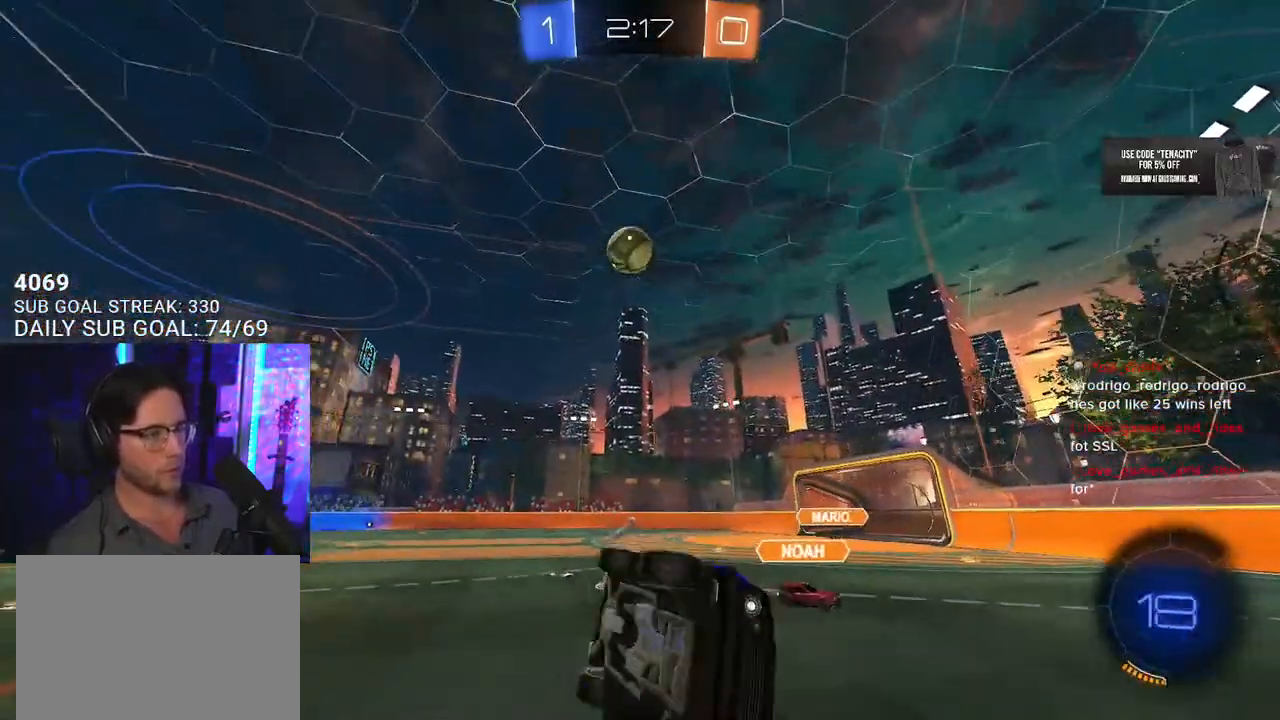
{"buttons": ["R2"], "left_stick": "down-right", "right_stick": "center", "events": [[67, "left_stick", "right"], [133, "L3", "up"], [283, "L3", "down"], [283, "left_stick", "down-right"], [467, "L3", "up"]]}
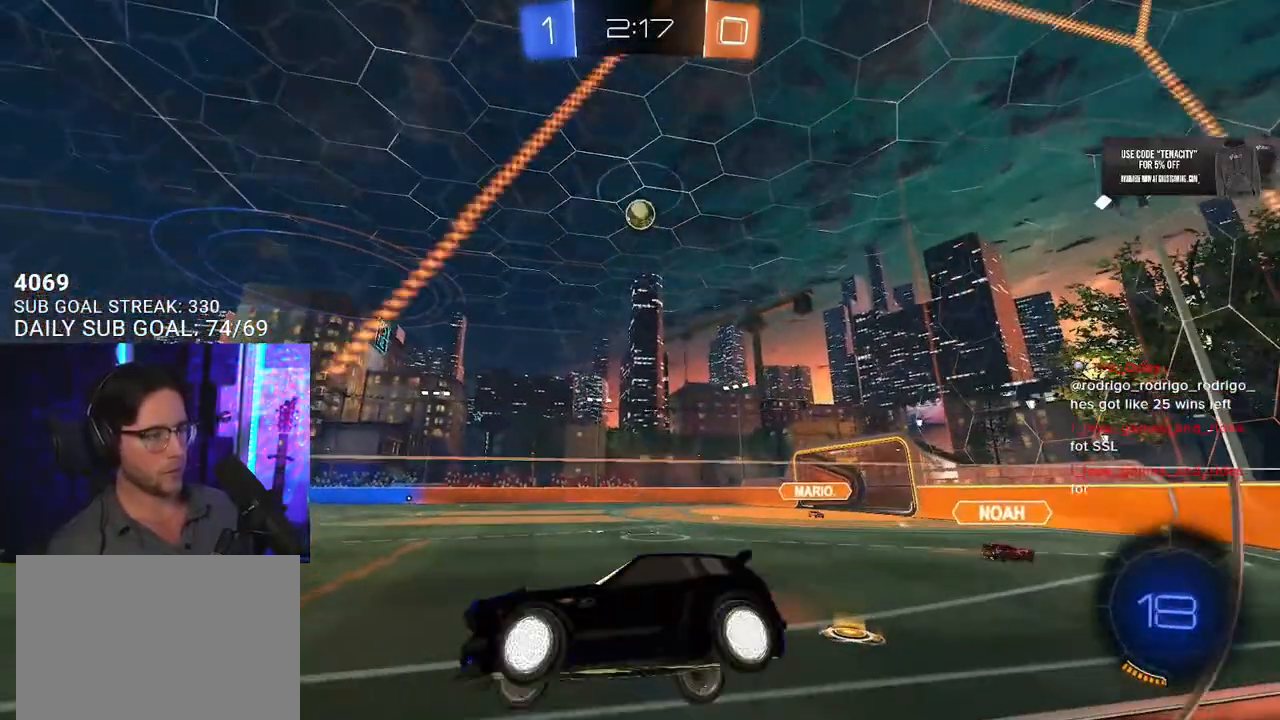
{"buttons": ["R2"], "left_stick": "center", "right_stick": "center", "events": [[333, "left_stick", "center"], [350, "TRIANGLE", "down"], [500, "TRIANGLE", "up"]]}
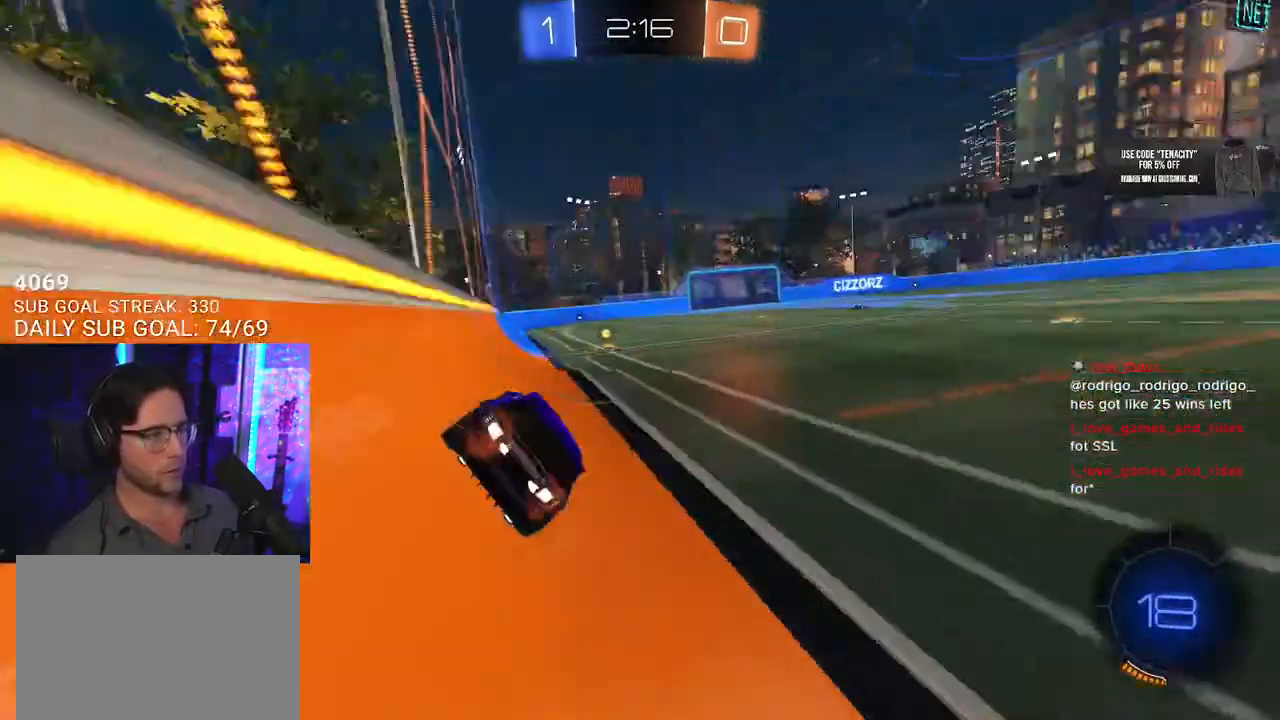
{"buttons": ["L2", "R1", "R2"], "left_stick": "down-left", "right_stick": "center", "events": [[233, "CROSS", "down"], [317, "left_stick", "right"], [333, "CROSS", "up"], [433, "R1", "down"], [433, "left_stick", "down-left"], [450, "L2", "down"]]}
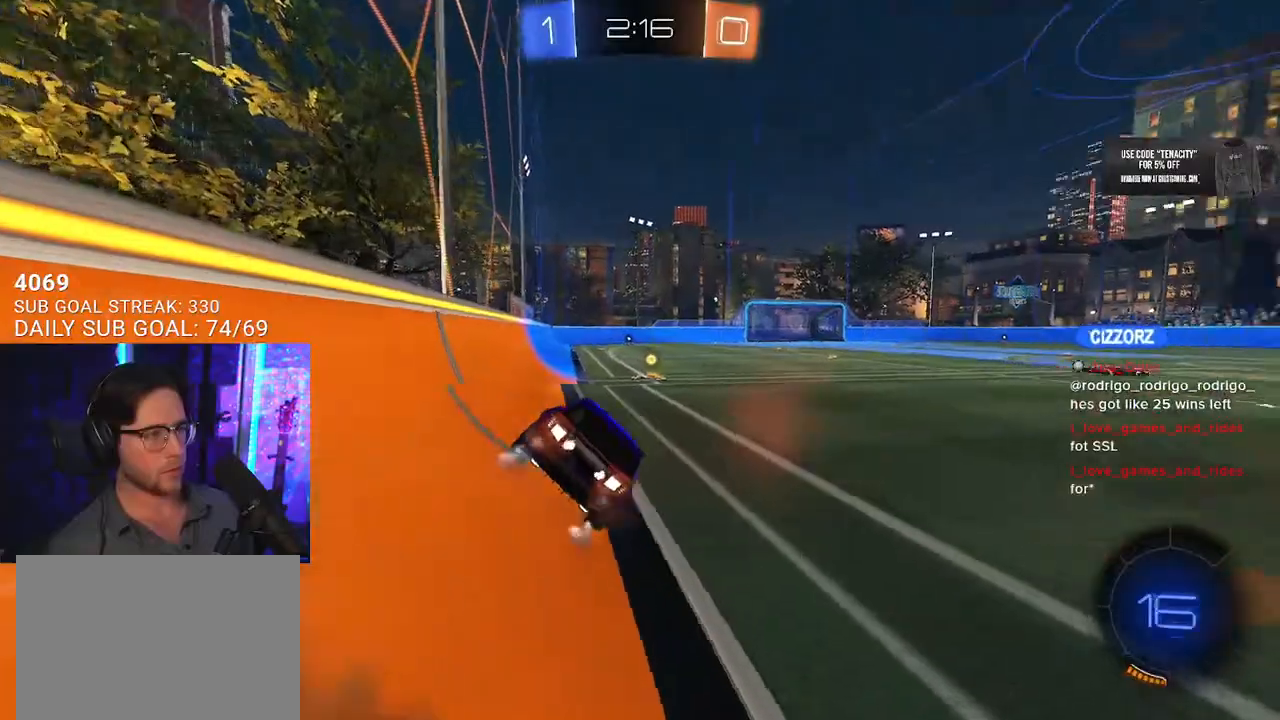
{"buttons": ["CROSS", "R1", "R2"], "left_stick": "up", "right_stick": "center", "events": [[17, "TRIANGLE", "down"], [83, "L2", "up"], [117, "left_stick", "center"], [133, "TRIANGLE", "up"], [150, "R1", "up"], [167, "left_stick", "down"], [350, "left_stick", "up"], [417, "R1", "down"], [433, "CROSS", "down"]]}
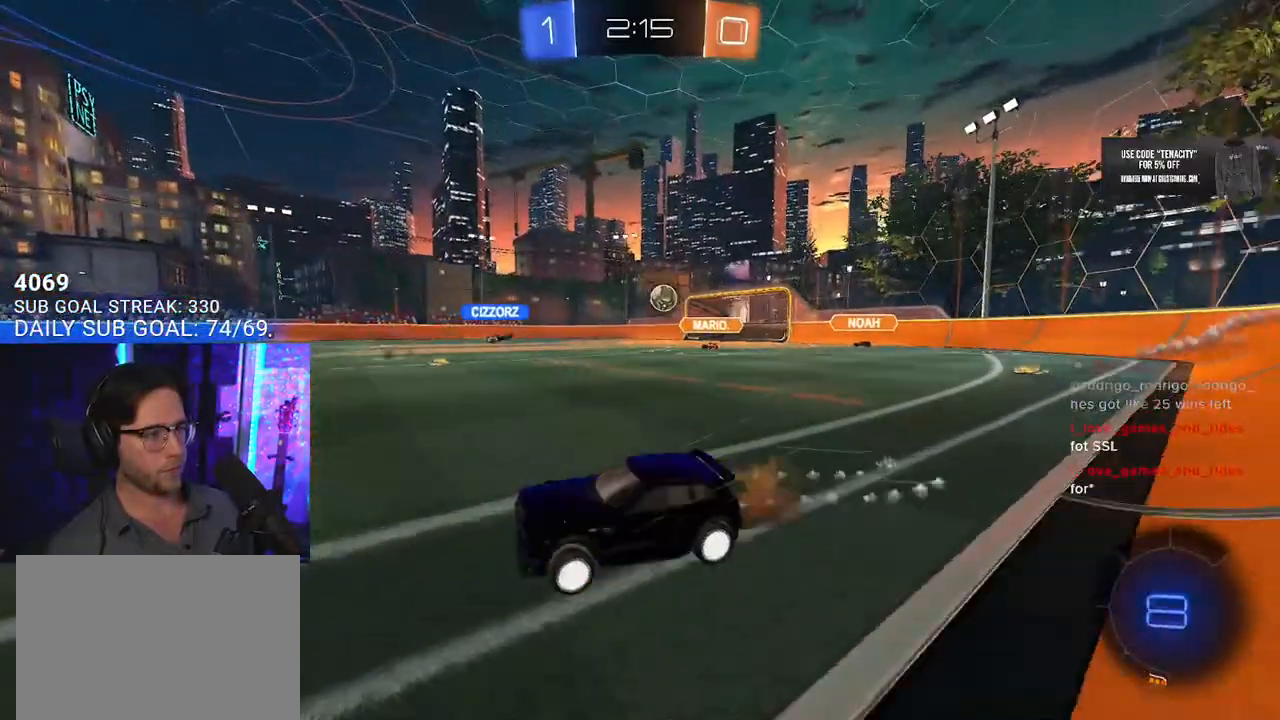
{"buttons": ["R2"], "left_stick": "right", "right_stick": "center", "events": [[50, "left_stick", "center"], [83, "CROSS", "up"], [150, "left_stick", "down-left"], [183, "R1", "up"], [350, "left_stick", "center"], [433, "left_stick", "right"]]}
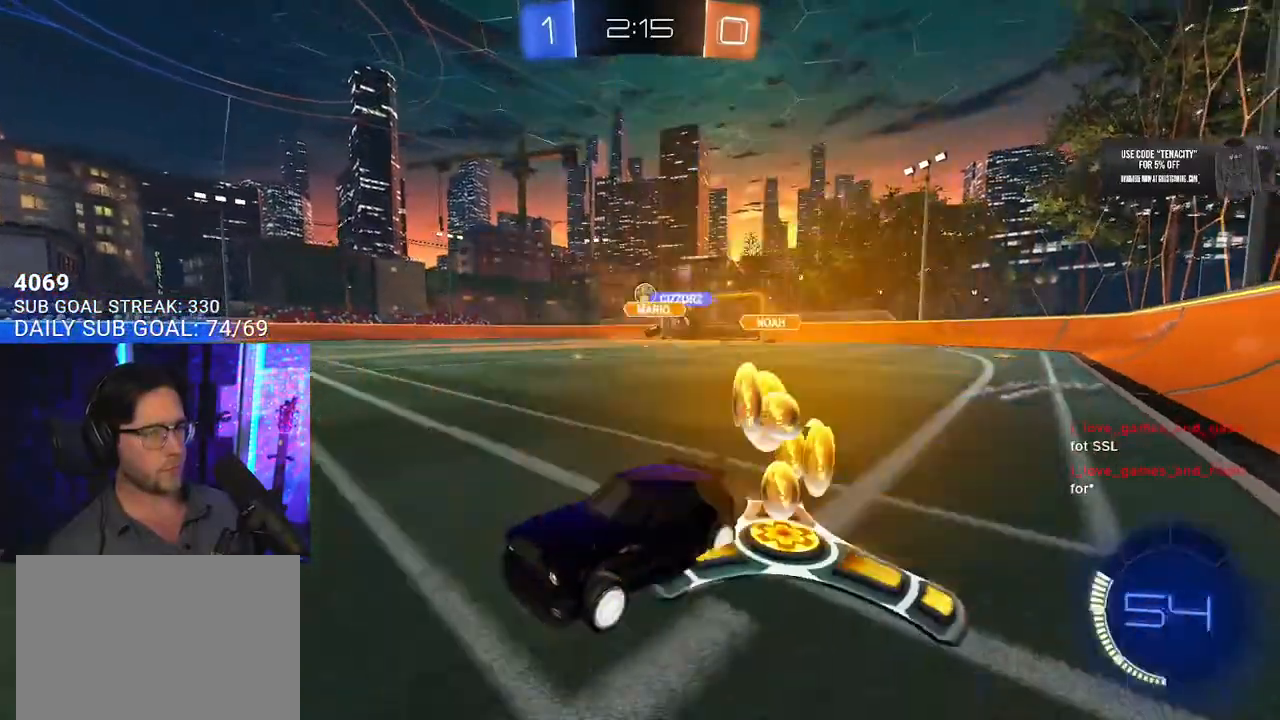
{"buttons": ["R1", "R2"], "left_stick": "right", "right_stick": "center", "events": [[50, "SQUARE", "down"], [67, "R1", "down"], [150, "SQUARE", "up"]]}
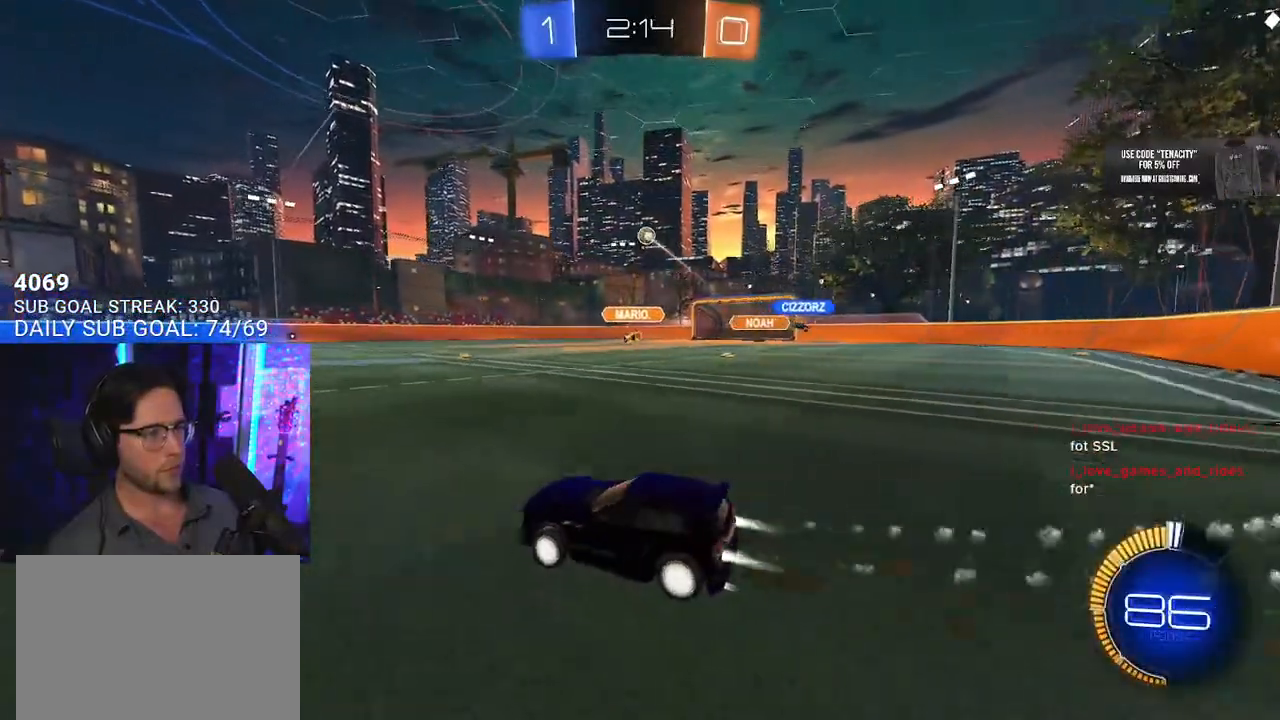
{"buttons": ["R2"], "left_stick": "down-right", "right_stick": "center", "events": [[150, "R1", "up"], [150, "left_stick", "up-right"], [167, "CROSS", "down"], [250, "CROSS", "up"], [250, "L2", "down"], [283, "R1", "down"], [333, "CROSS", "down"], [350, "SQUARE", "down"], [400, "R1", "up"], [417, "CROSS", "up"], [417, "L2", "up"], [483, "SQUARE", "up"], [483, "left_stick", "down-right"]]}
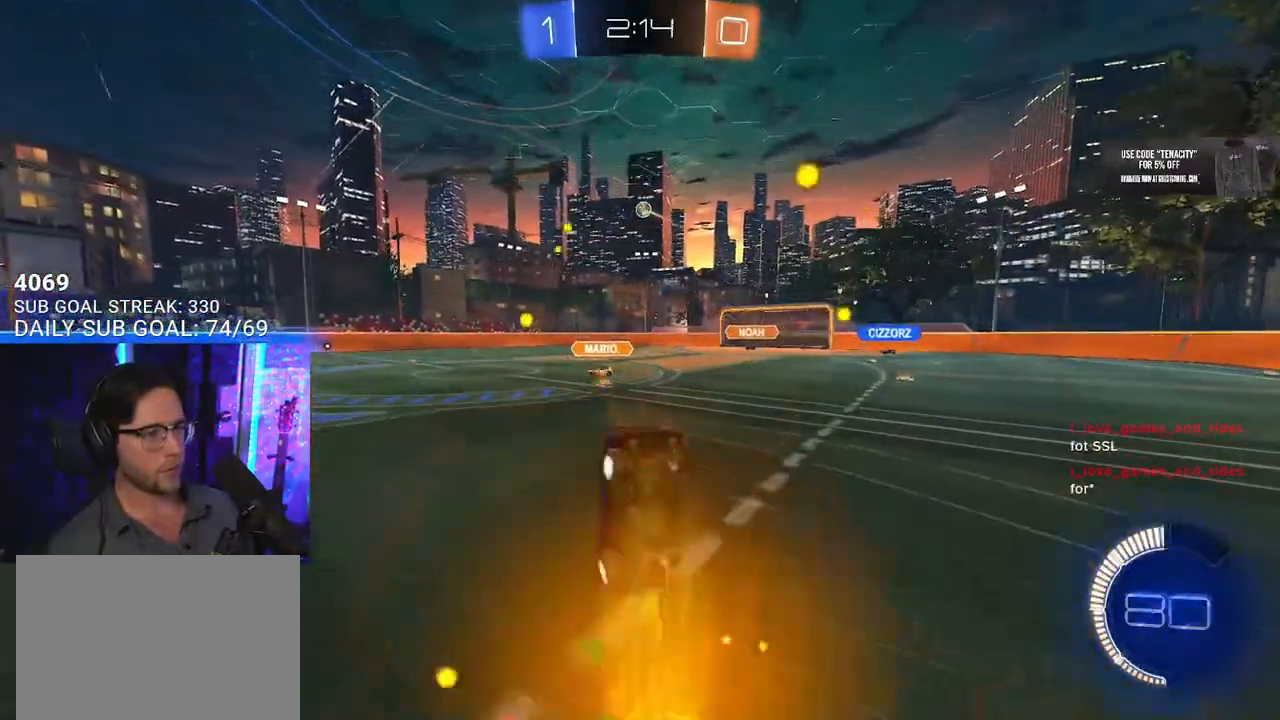
{"buttons": ["L2", "R2"], "left_stick": "right", "right_stick": "center", "events": [[33, "L2", "down"], [117, "R2", "up"], [250, "left_stick", "right"], [317, "R2", "down"]]}
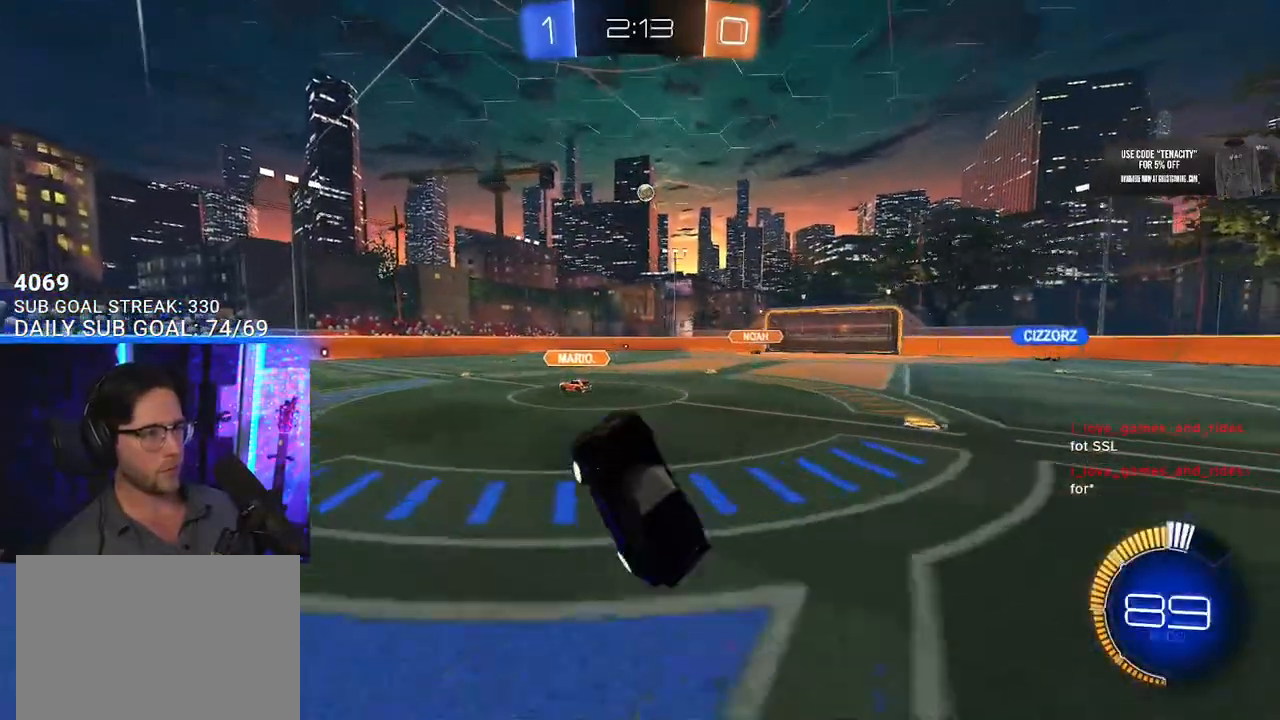
{"buttons": ["R2"], "left_stick": "right", "right_stick": "center", "events": [[117, "L2", "up"], [233, "left_stick", "center"], [483, "left_stick", "right"]]}
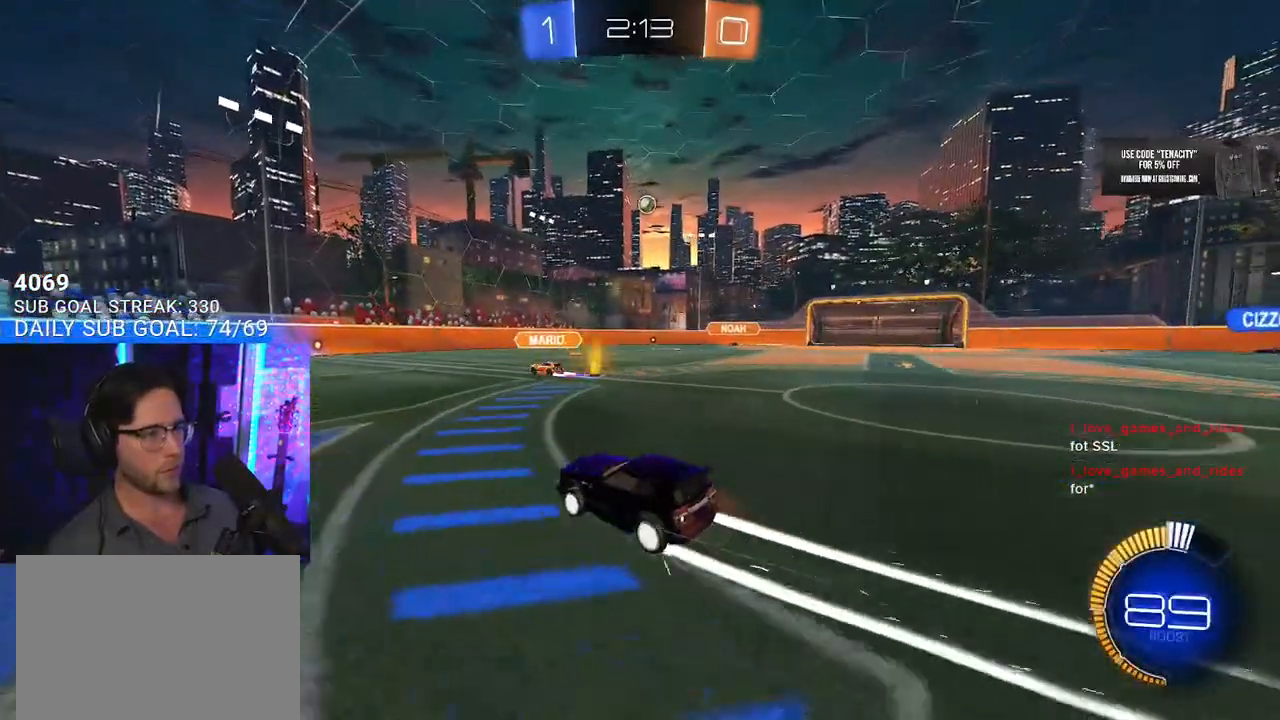
{"buttons": ["R1", "R2"], "left_stick": "center", "right_stick": "center", "events": [[150, "left_stick", "center"], [417, "R1", "down"]]}
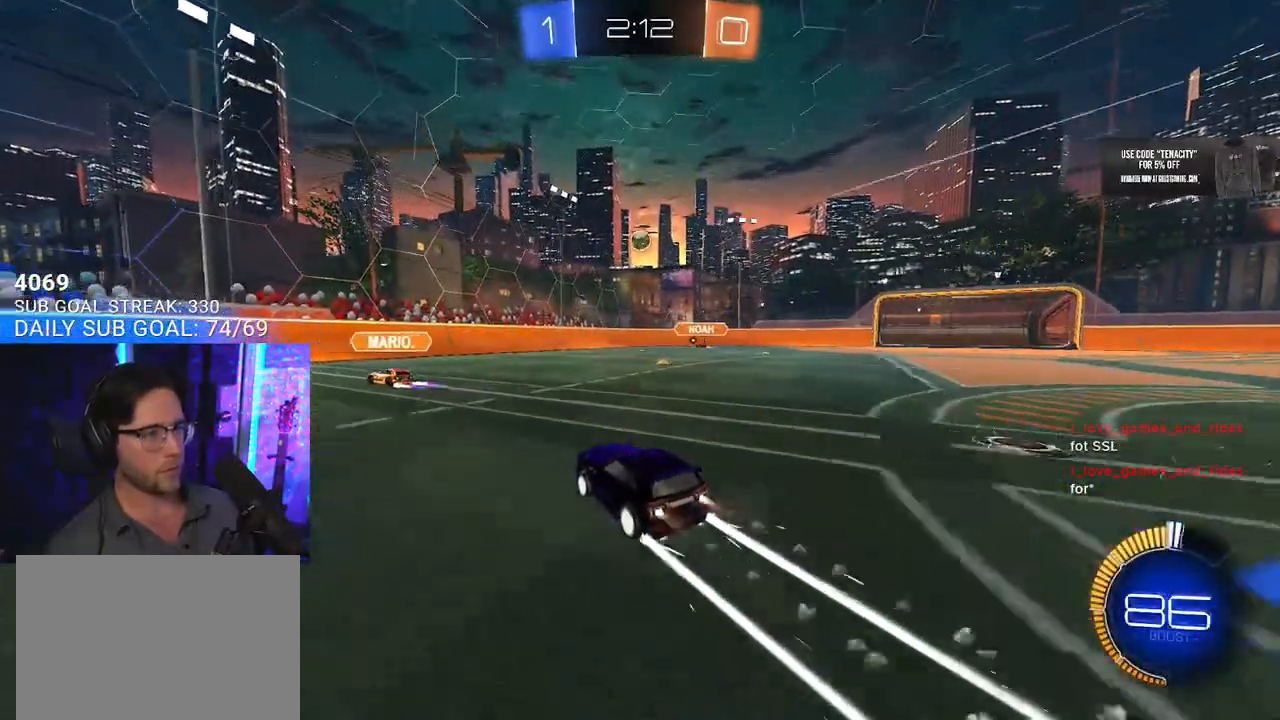
{"buttons": ["R2"], "left_stick": "center", "right_stick": "center", "events": [[50, "R1", "up"], [83, "left_stick", "left"], [217, "SQUARE", "down"], [350, "SQUARE", "up"], [467, "left_stick", "center"]]}
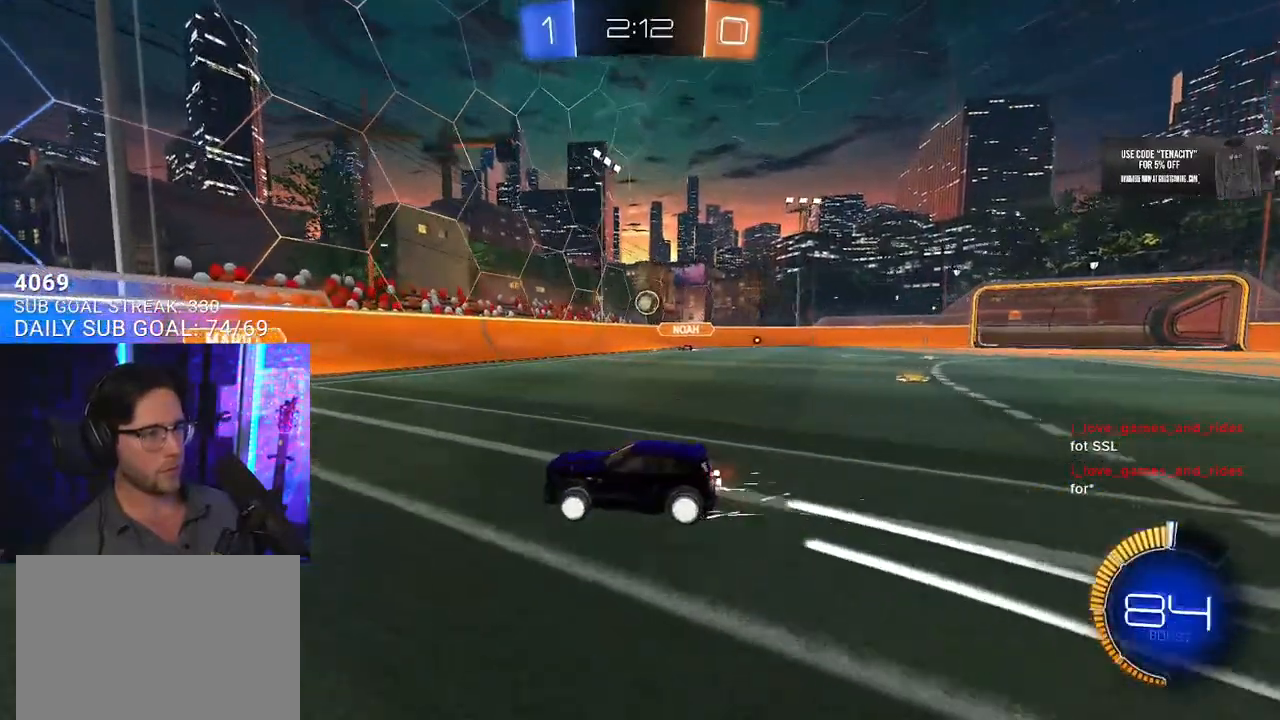
{"buttons": ["R2"], "left_stick": "center", "right_stick": "center", "events": []}
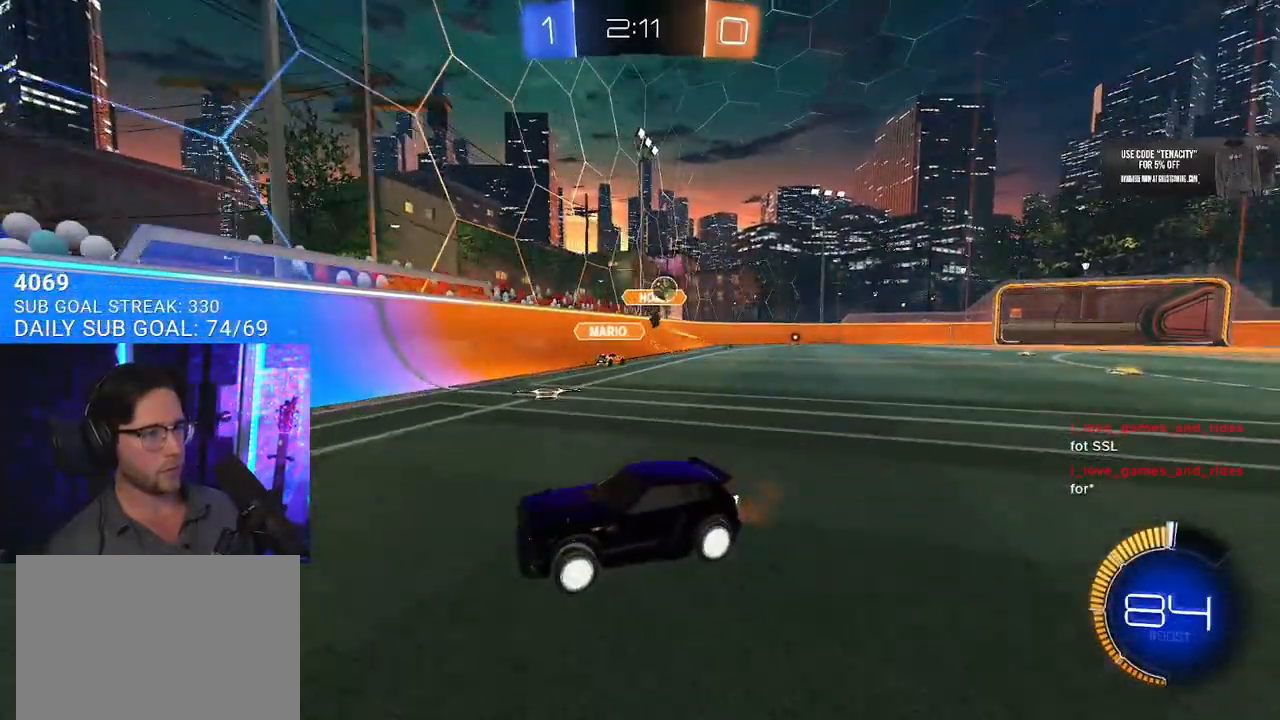
{"buttons": ["SQUARE", "R2"], "left_stick": "left", "right_stick": "center", "events": [[50, "left_stick", "left"], [267, "left_stick", "center"], [333, "left_stick", "down-left"], [367, "SQUARE", "down"], [433, "left_stick", "left"]]}
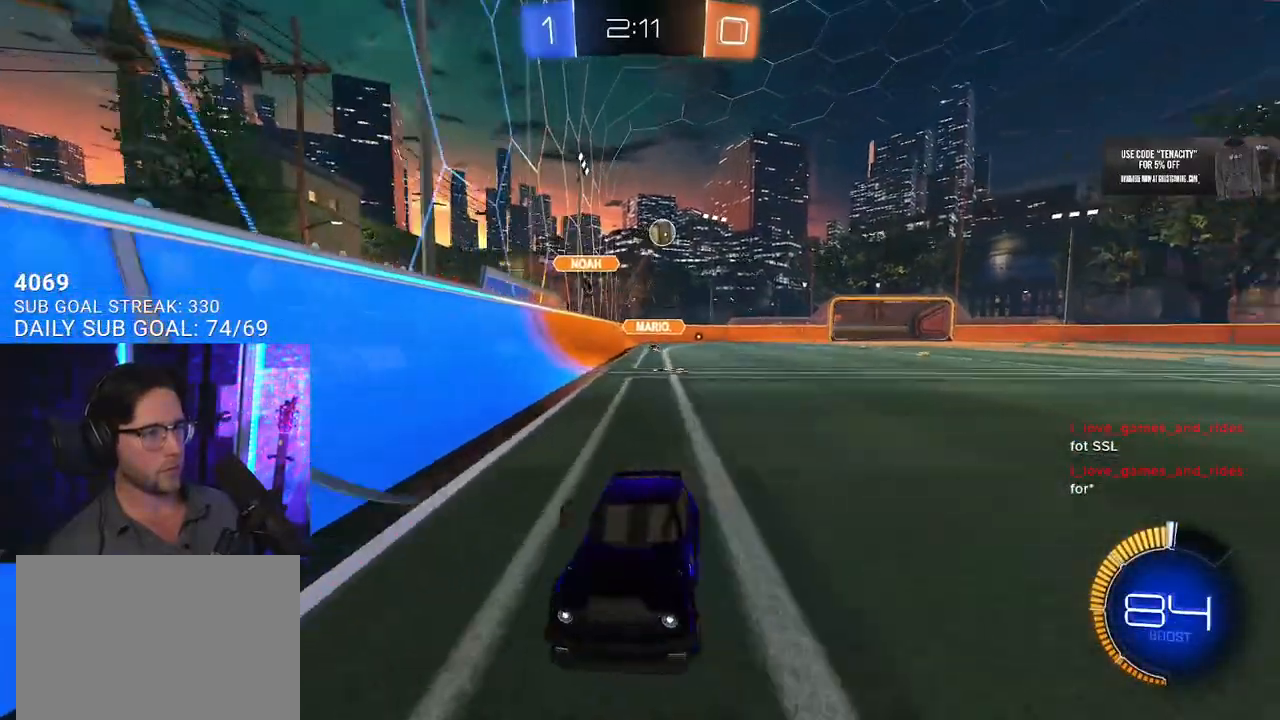
{"buttons": ["R2"], "left_stick": "left", "right_stick": "center", "events": [[117, "SQUARE", "up"]]}
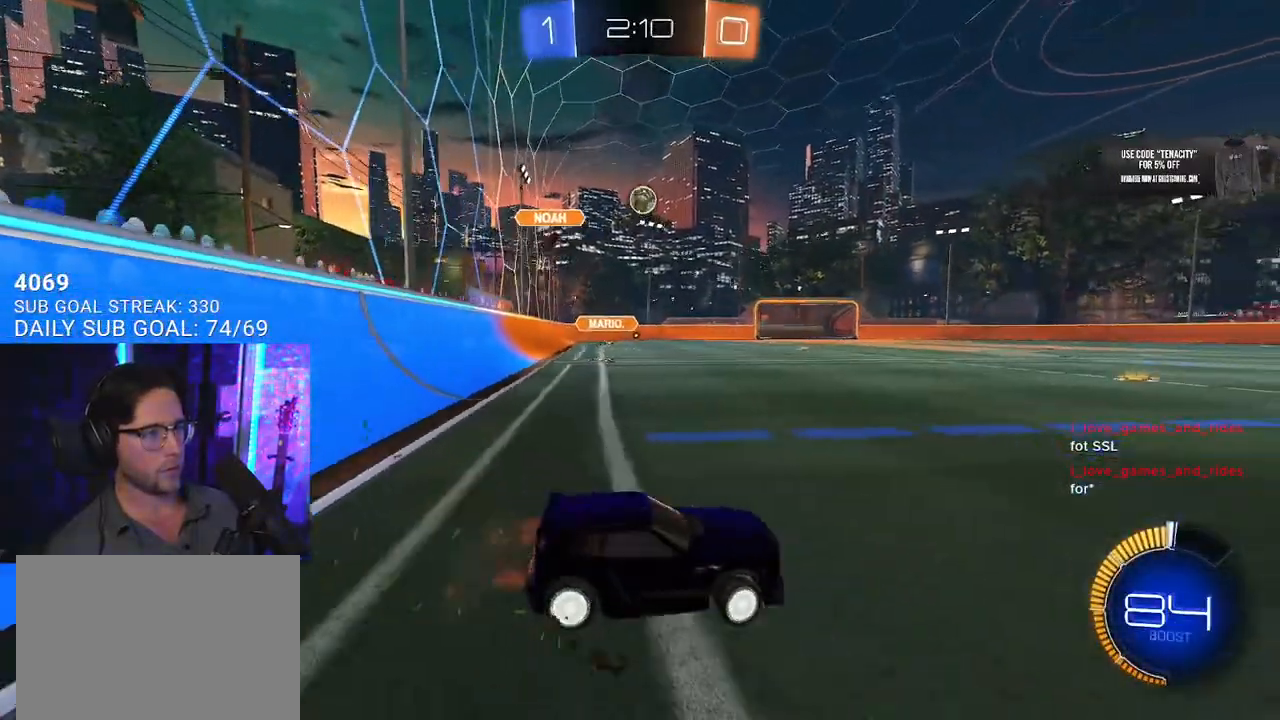
{"buttons": ["R1", "R2"], "left_stick": "center", "right_stick": "center", "events": [[67, "left_stick", "center"], [133, "left_stick", "right"], [450, "left_stick", "center"], [500, "R1", "down"]]}
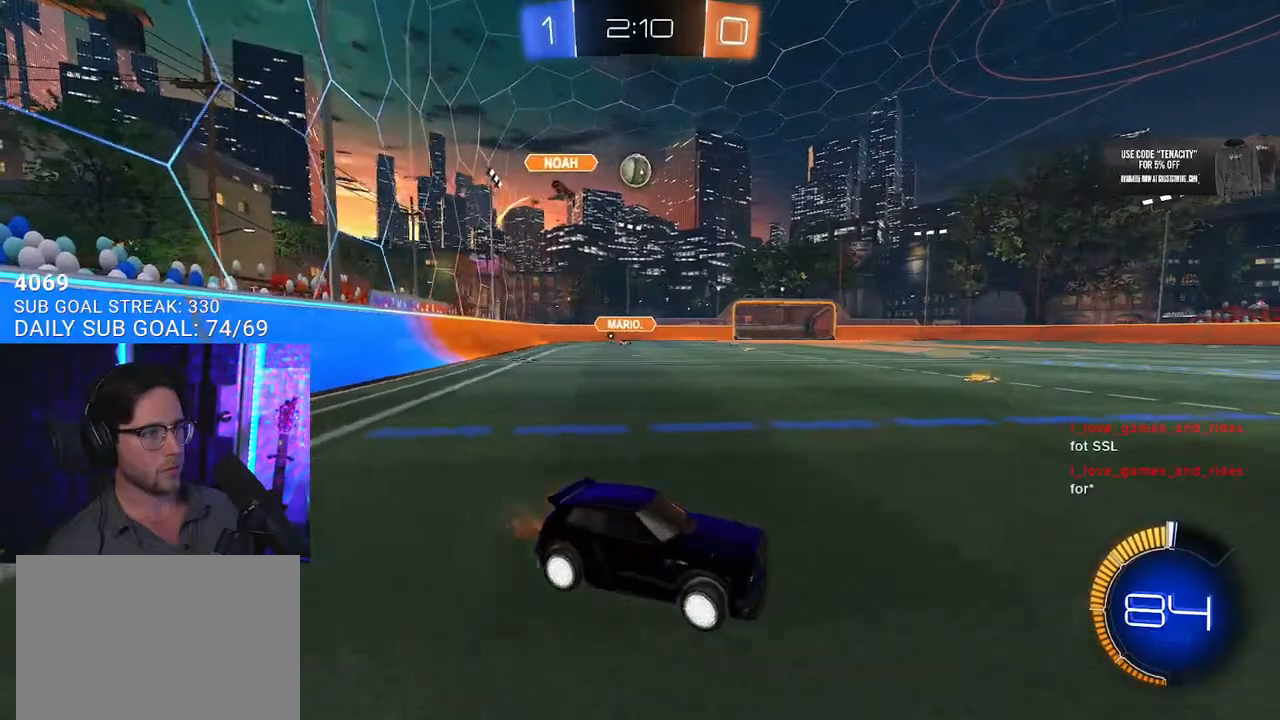
{"buttons": ["R2"], "left_stick": "left", "right_stick": "center", "events": [[150, "R1", "up"], [367, "left_stick", "left"]]}
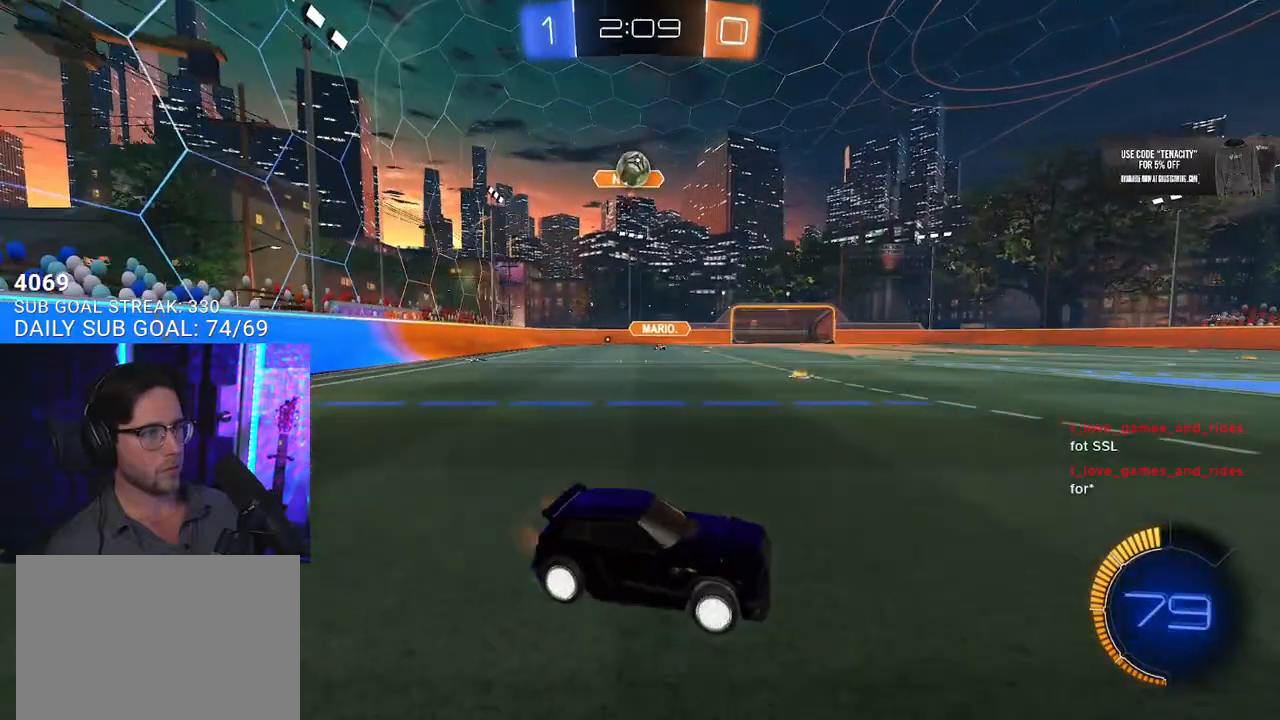
{"buttons": ["R2"], "left_stick": "right", "right_stick": "center", "events": [[100, "R2", "up"], [117, "L2", "down"], [233, "L2", "up"], [233, "left_stick", "right"], [267, "R2", "down"]]}
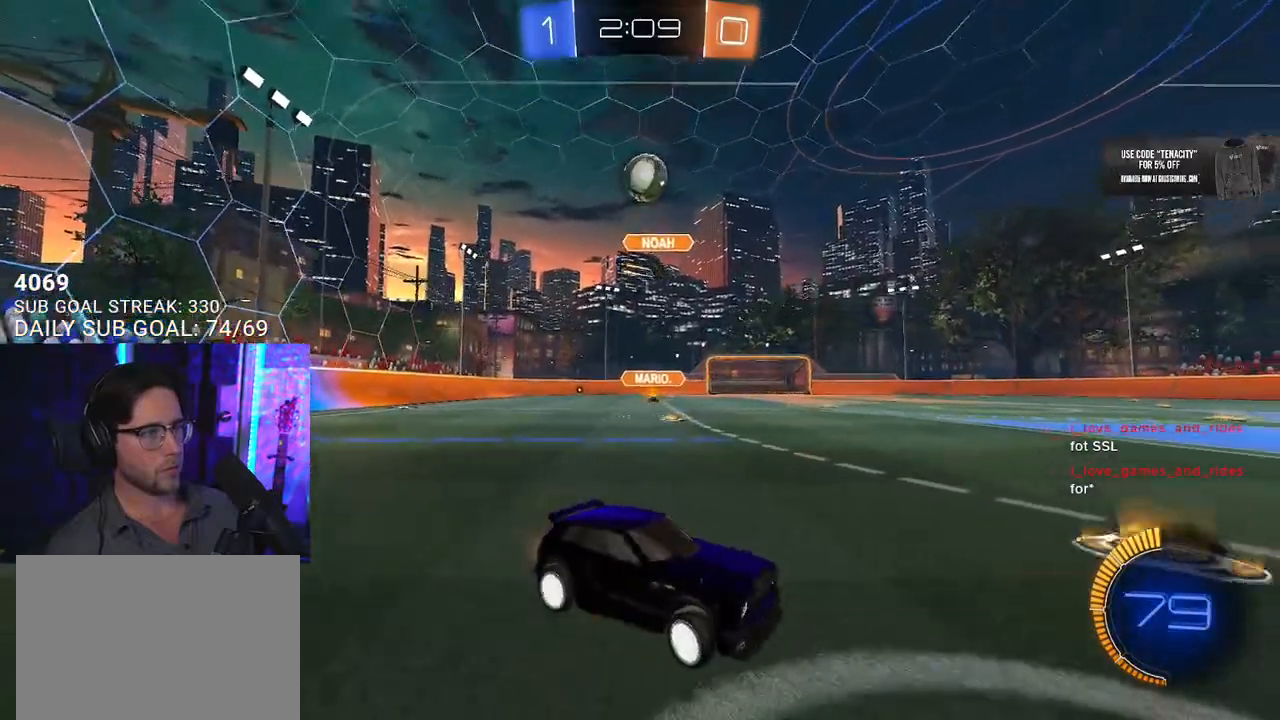
{"buttons": [], "left_stick": "left", "right_stick": "center", "events": [[67, "left_stick", "center"], [317, "left_stick", "left"], [400, "R2", "up"]]}
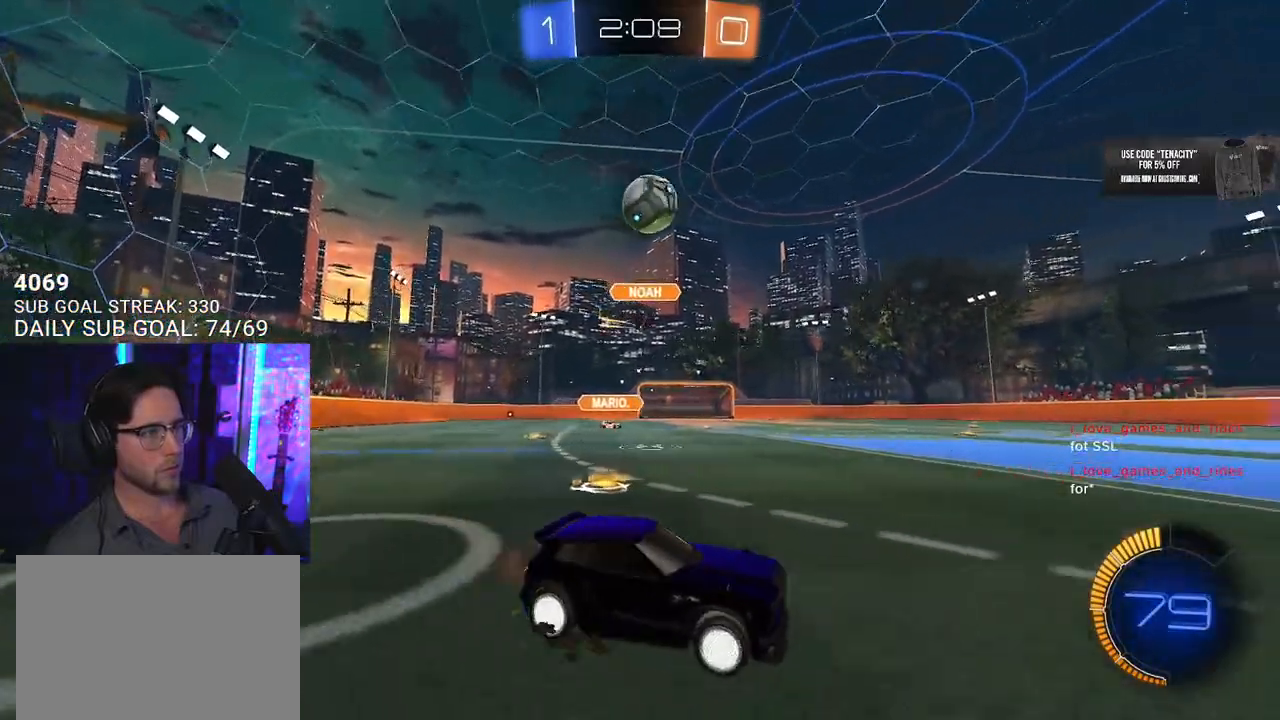
{"buttons": ["CROSS", "R1", "R2"], "left_stick": "down-left", "right_stick": "center", "events": [[200, "left_stick", "center"], [233, "R2", "down"], [417, "left_stick", "down-left"], [450, "R1", "down"], [467, "CROSS", "down"]]}
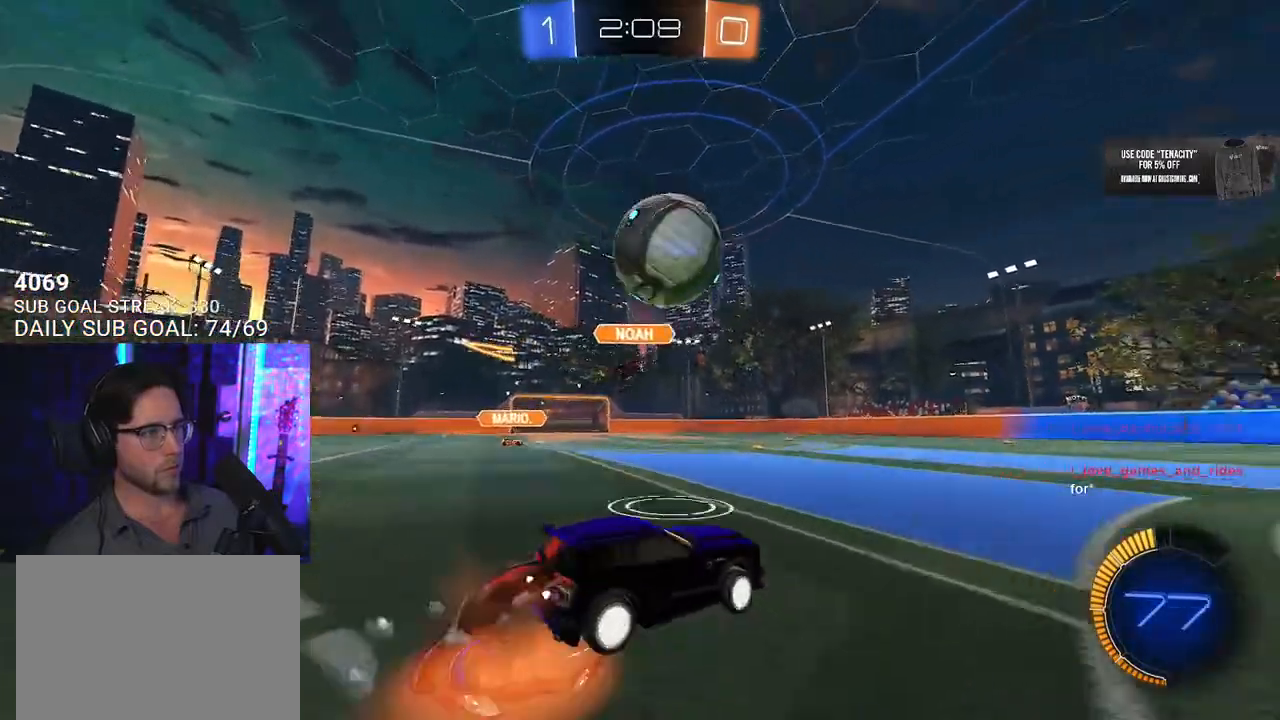
{"buttons": ["R1", "R2", "L3"], "left_stick": "down", "right_stick": "center", "events": [[117, "left_stick", "down-right"], [133, "CROSS", "up"], [200, "left_stick", "up-right"], [217, "CROSS", "down"], [233, "L3", "down"], [267, "left_stick", "down-right"], [333, "left_stick", "down"], [350, "CROSS", "up"]]}
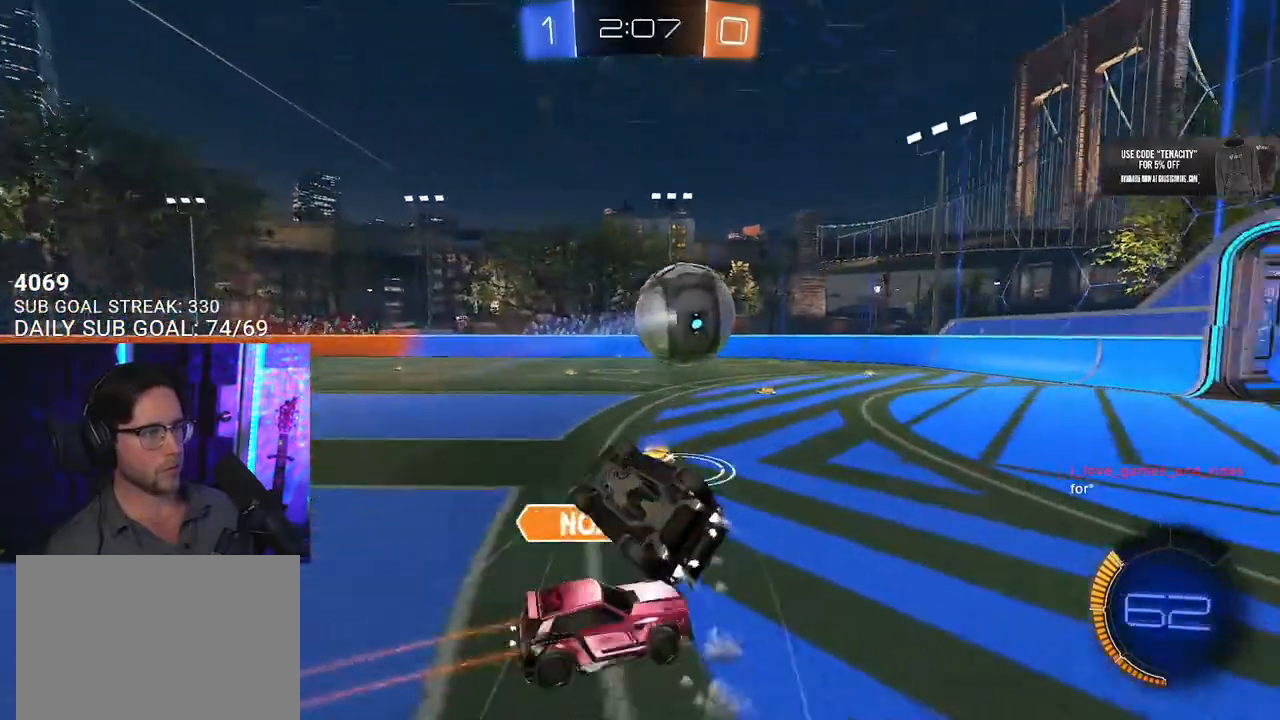
{"buttons": ["R1", "R2"], "left_stick": "down", "right_stick": "center", "events": [[117, "R1", "up"], [250, "left_stick", "left"], [367, "left_stick", "down"], [433, "R1", "down"], [467, "L3", "up"]]}
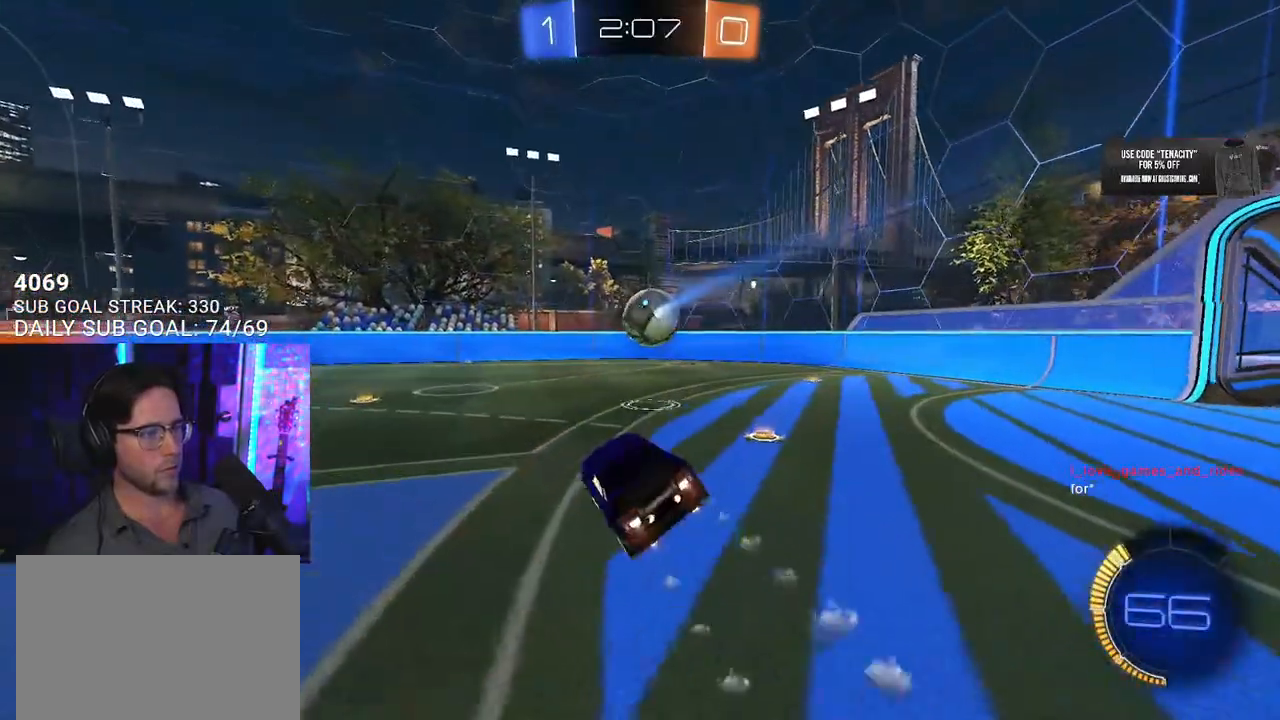
{"buttons": ["R1", "R2"], "left_stick": "down-right", "right_stick": "center", "events": [[50, "R1", "up"], [50, "left_stick", "center"], [150, "R1", "down"], [233, "R1", "up"], [300, "left_stick", "down-right"], [450, "R1", "down"]]}
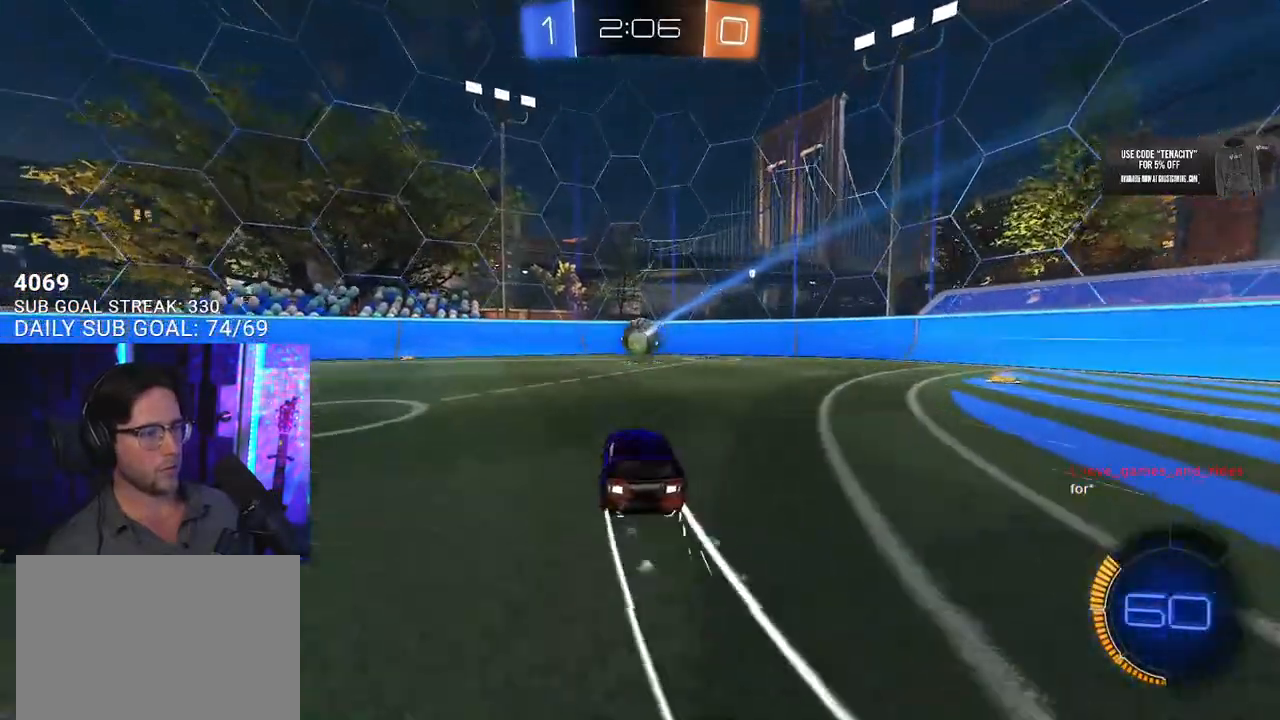
{"buttons": ["R2"], "left_stick": "center", "right_stick": "center", "events": [[117, "left_stick", "center"], [167, "R1", "up"]]}
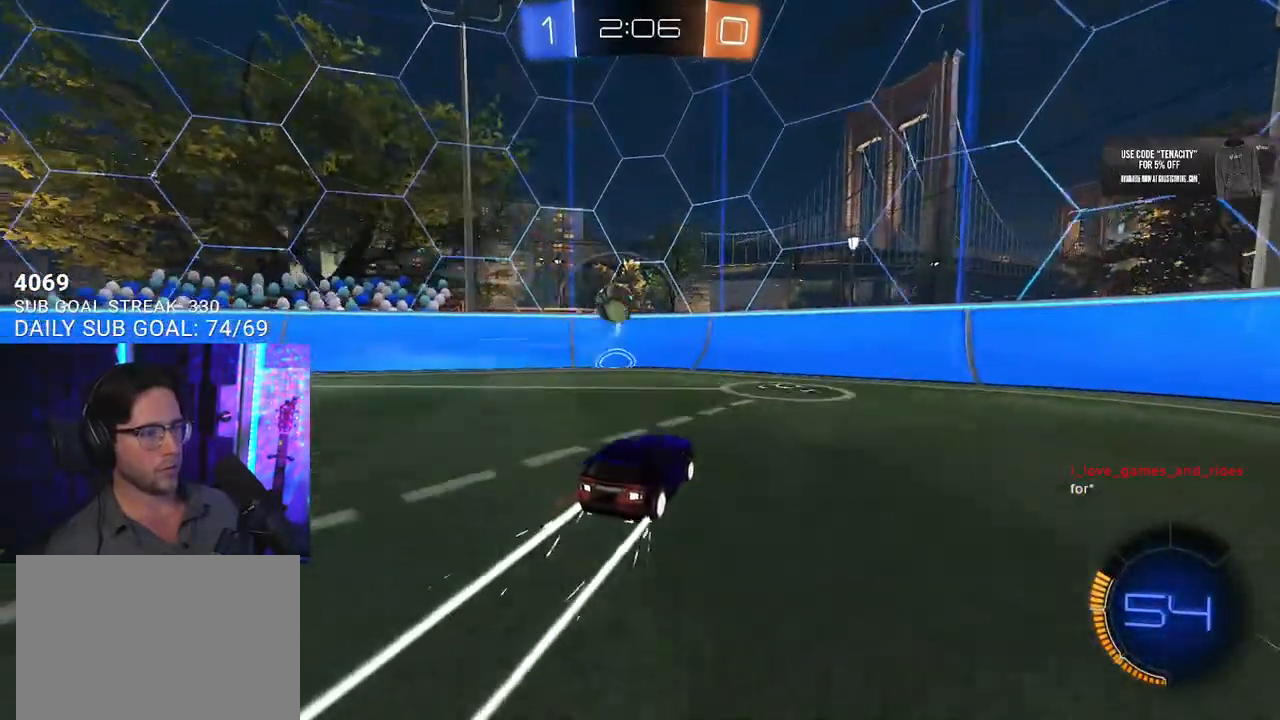
{"buttons": ["R2"], "left_stick": "right", "right_stick": "center", "events": [[367, "left_stick", "right"]]}
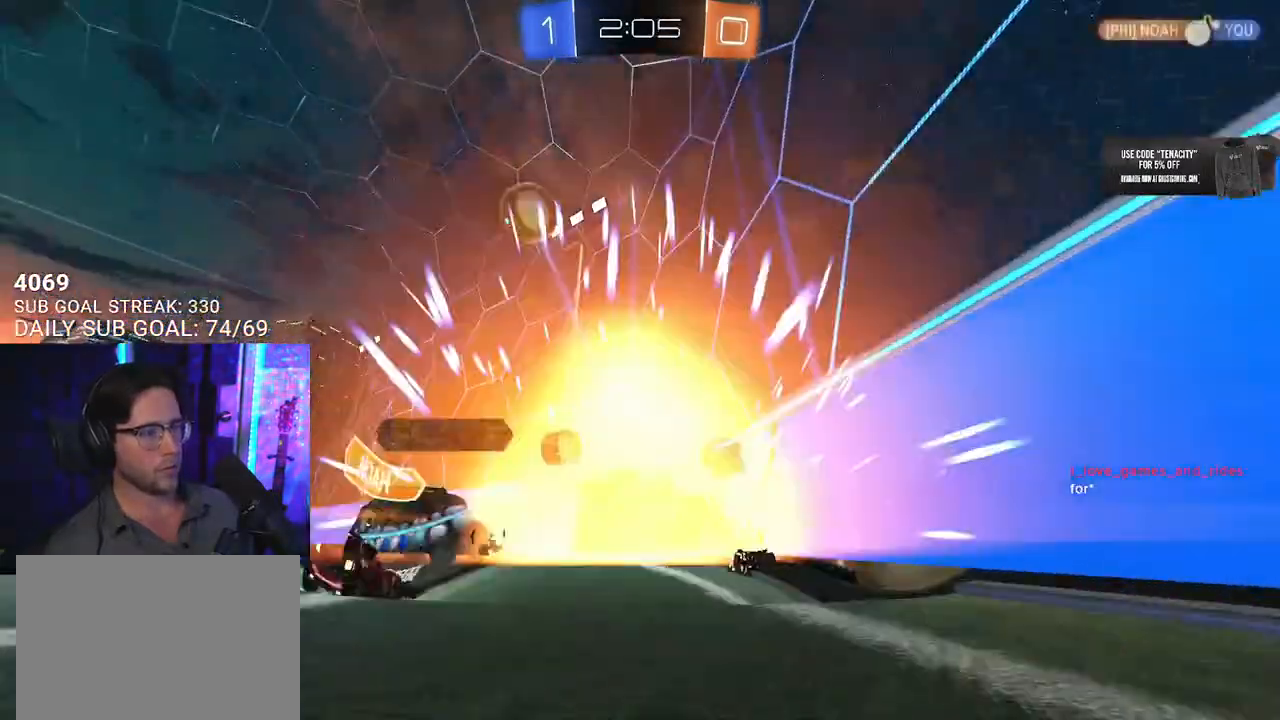
{"buttons": ["R2"], "left_stick": "center", "right_stick": "center", "events": [[133, "SQUARE", "down"], [250, "SQUARE", "up"], [350, "left_stick", "center"]]}